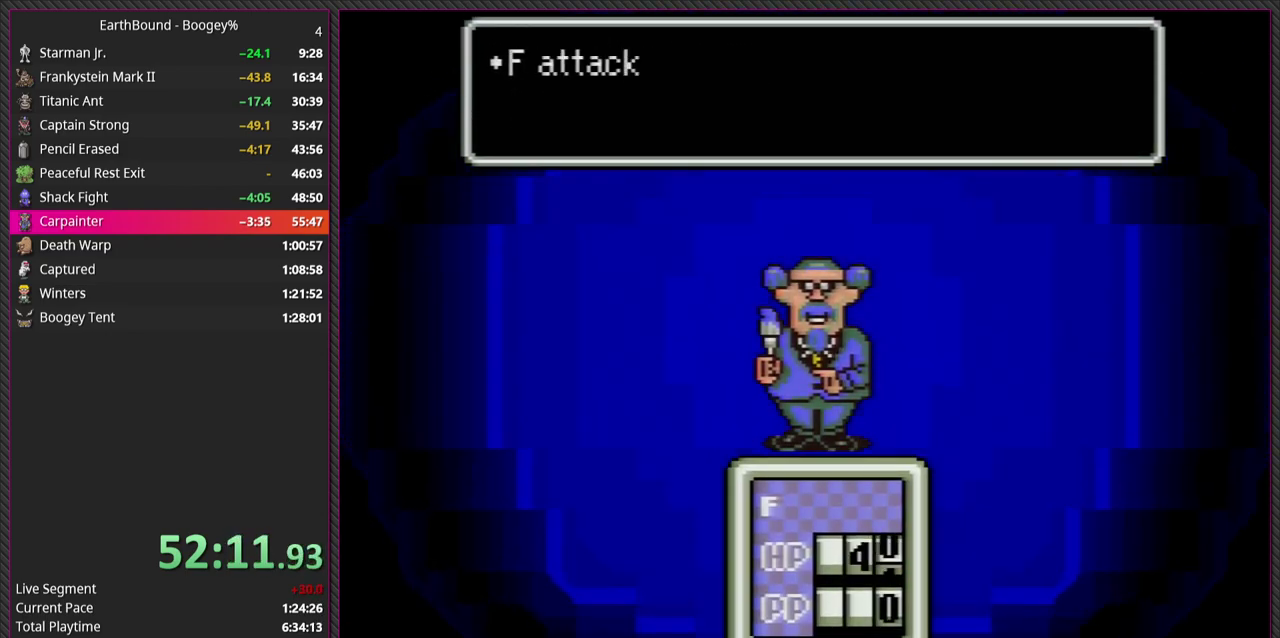
Gameplay with a controller (PlayStation layout); each line is a JSON object with the inputs held at the frame after it. "events" lists button and stick changes between this image and that frame as [ms after this image, input, new state], when the widget could be followed in between. Not read: L3 R3.
{"buttons": [], "events": [[50, "L1", "down"], [83, "CIRCLE", "down"], [150, "L1", "up"], [250, "CIRCLE", "up"], [283, "L1", "down"], [333, "CIRCLE", "down"], [383, "L1", "up"], [500, "CIRCLE", "up"]]}
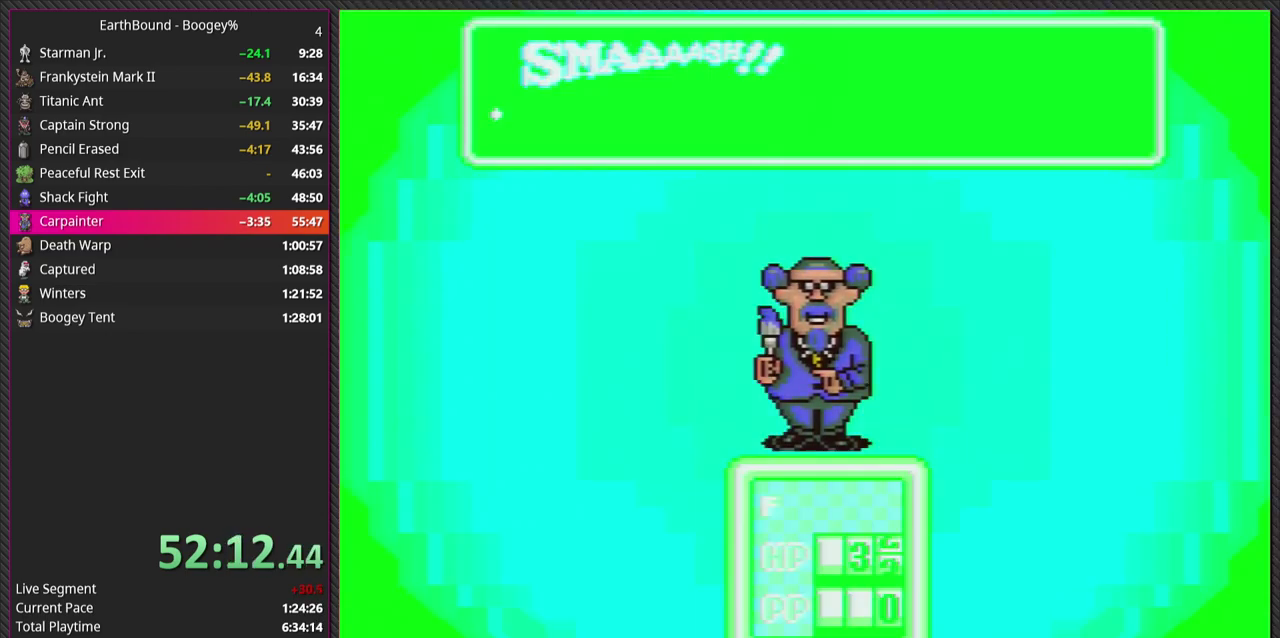
{"buttons": [], "events": [[17, "L1", "down"], [100, "CIRCLE", "down"], [167, "L1", "up"], [300, "CIRCLE", "up"]]}
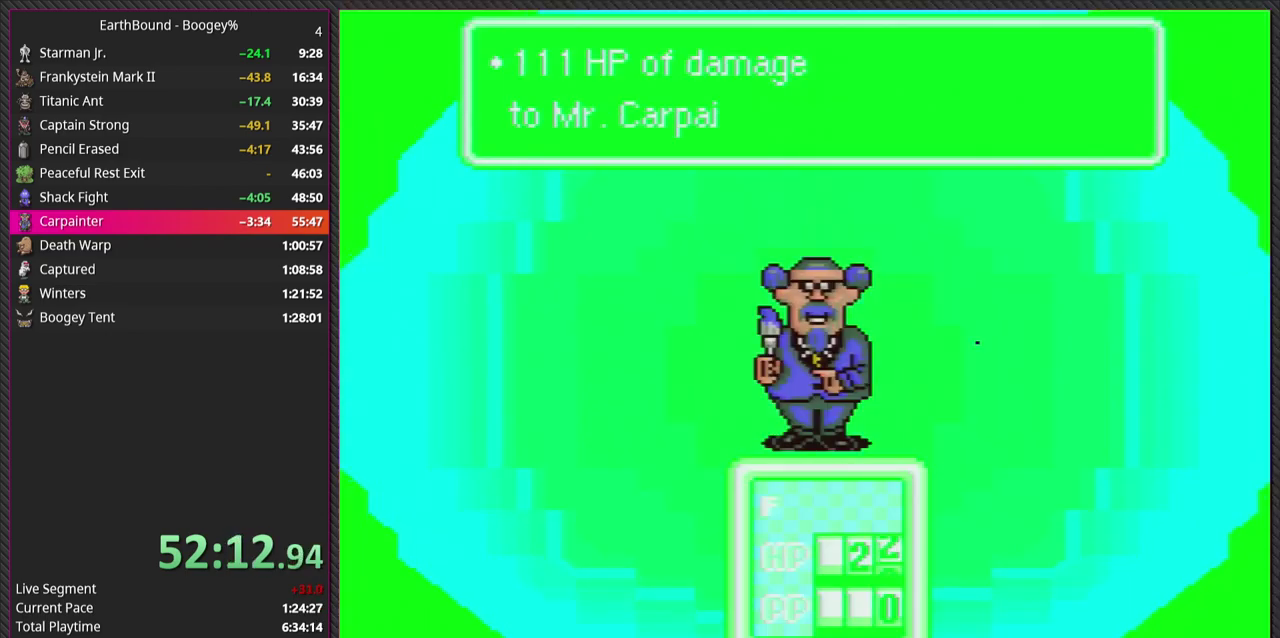
{"buttons": [], "events": [[183, "L1", "down"], [250, "CIRCLE", "down"], [317, "L1", "up"], [417, "CIRCLE", "up"]]}
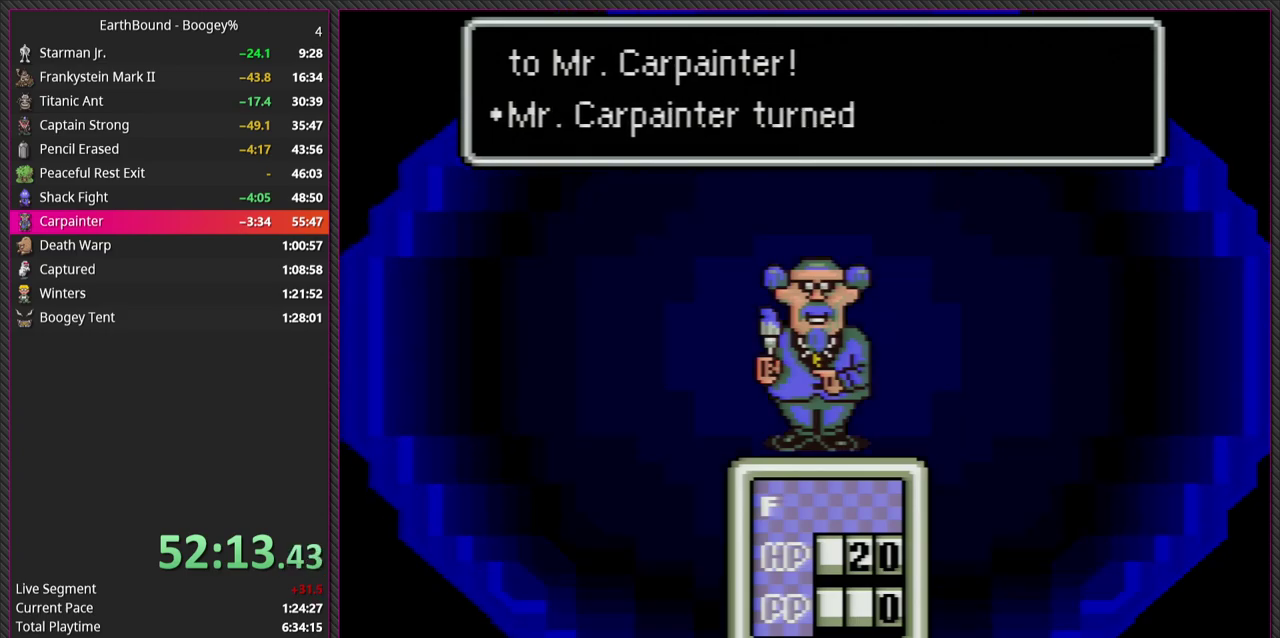
{"buttons": [], "events": [[250, "CIRCLE", "down"], [467, "CIRCLE", "up"]]}
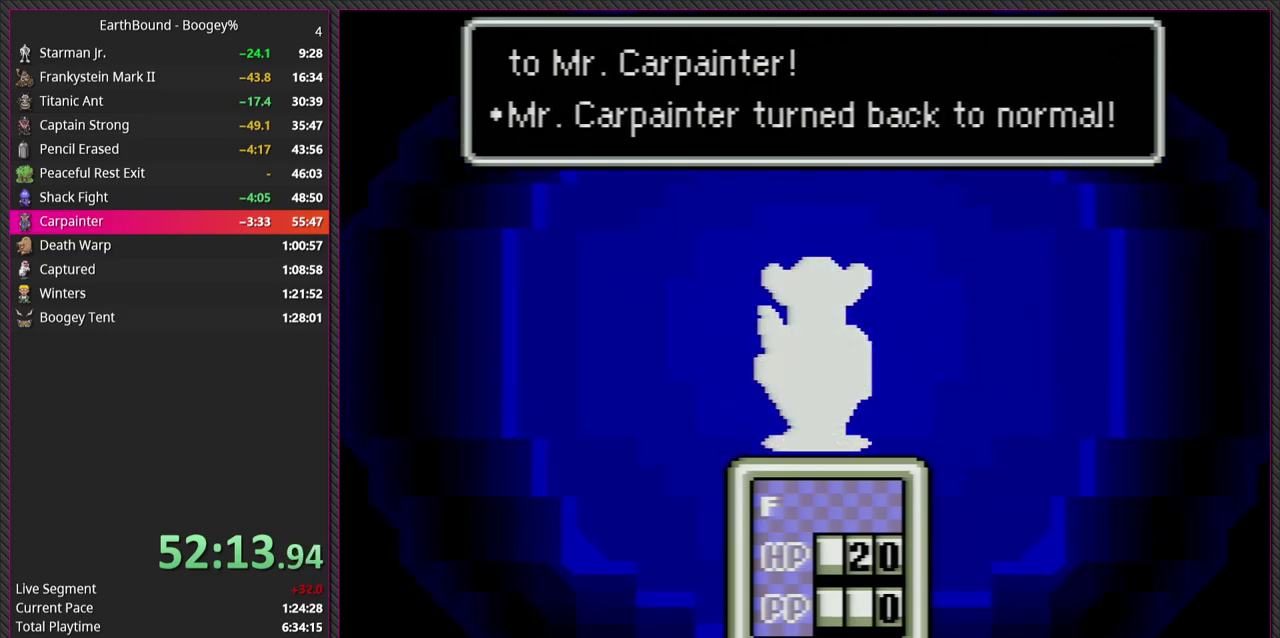
{"buttons": [], "events": [[300, "CIRCLE", "down"], [483, "CIRCLE", "up"]]}
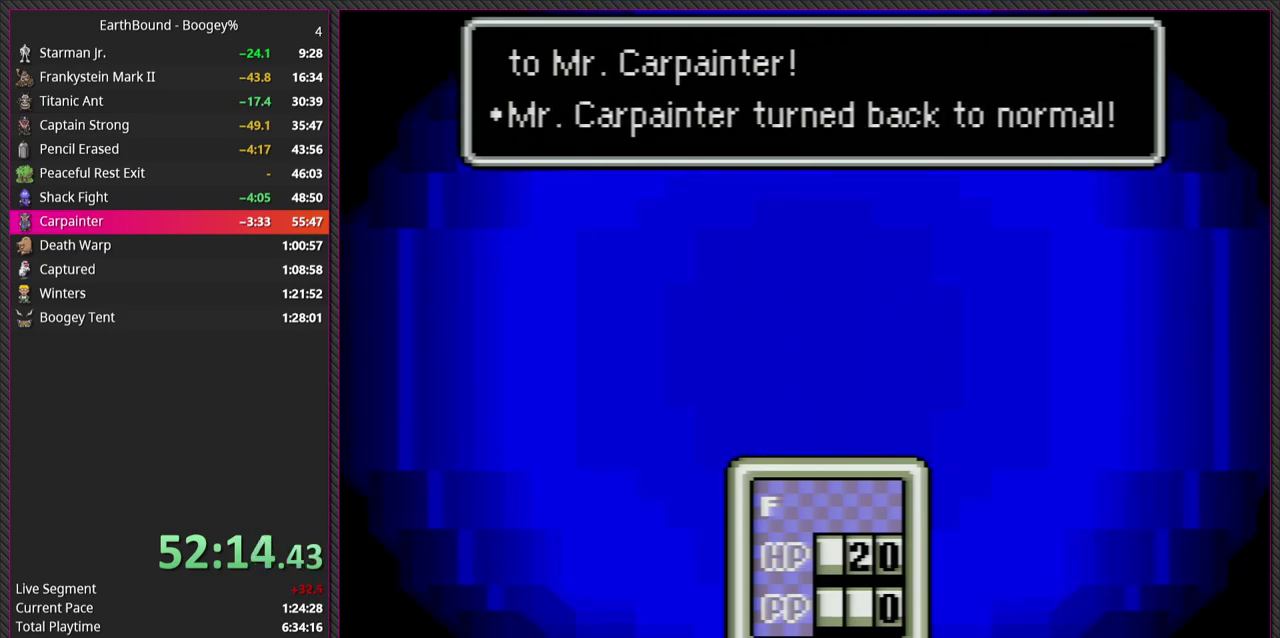
{"buttons": ["CIRCLE"], "events": [[400, "CIRCLE", "down"]]}
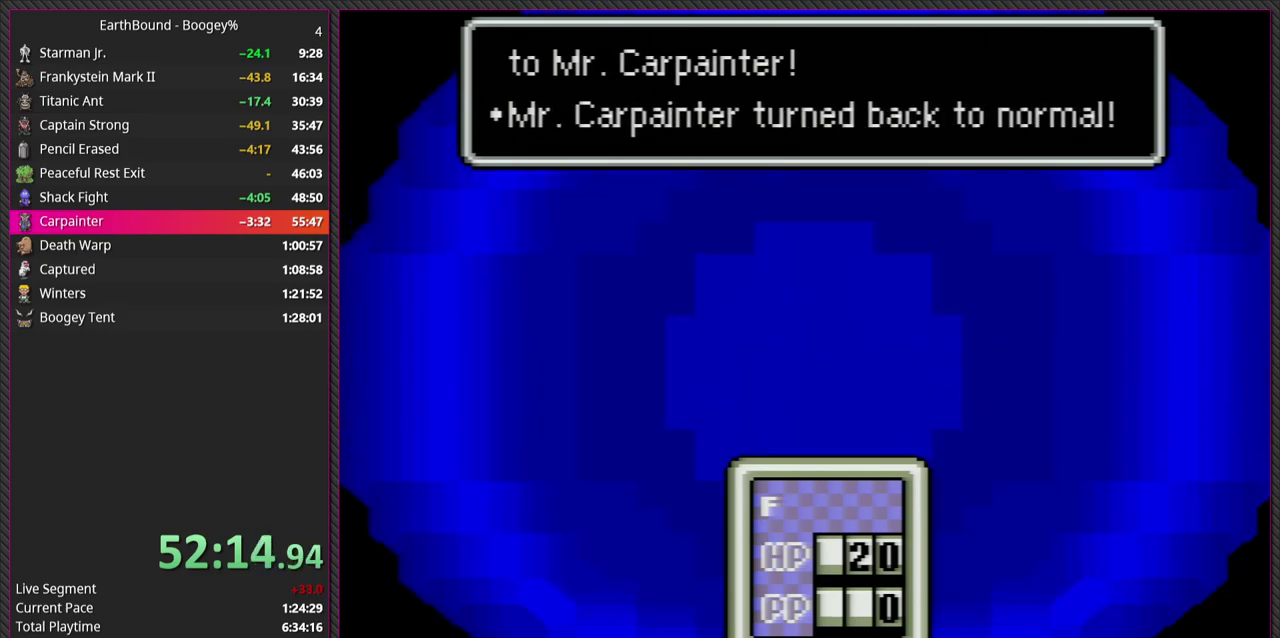
{"buttons": ["L1"], "events": [[100, "CIRCLE", "up"], [233, "L1", "down"], [317, "CIRCLE", "down"], [350, "L1", "up"], [483, "L1", "down"], [500, "CIRCLE", "up"]]}
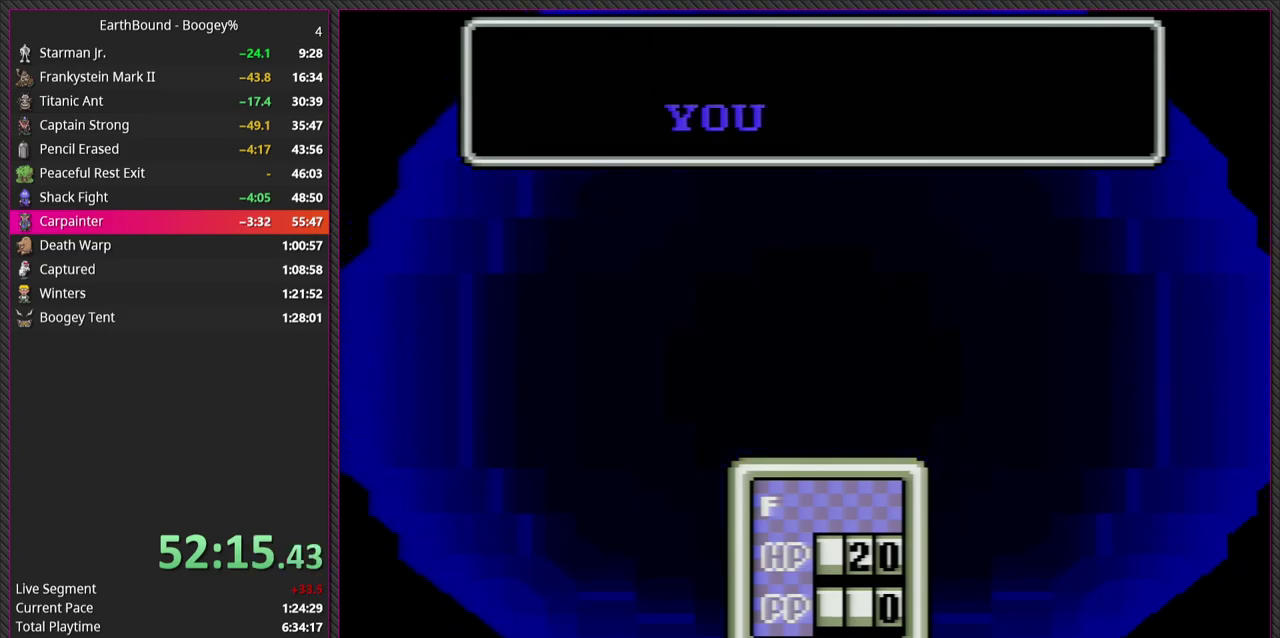
{"buttons": [], "events": [[133, "L1", "up"], [217, "CIRCLE", "down"], [383, "CIRCLE", "up"]]}
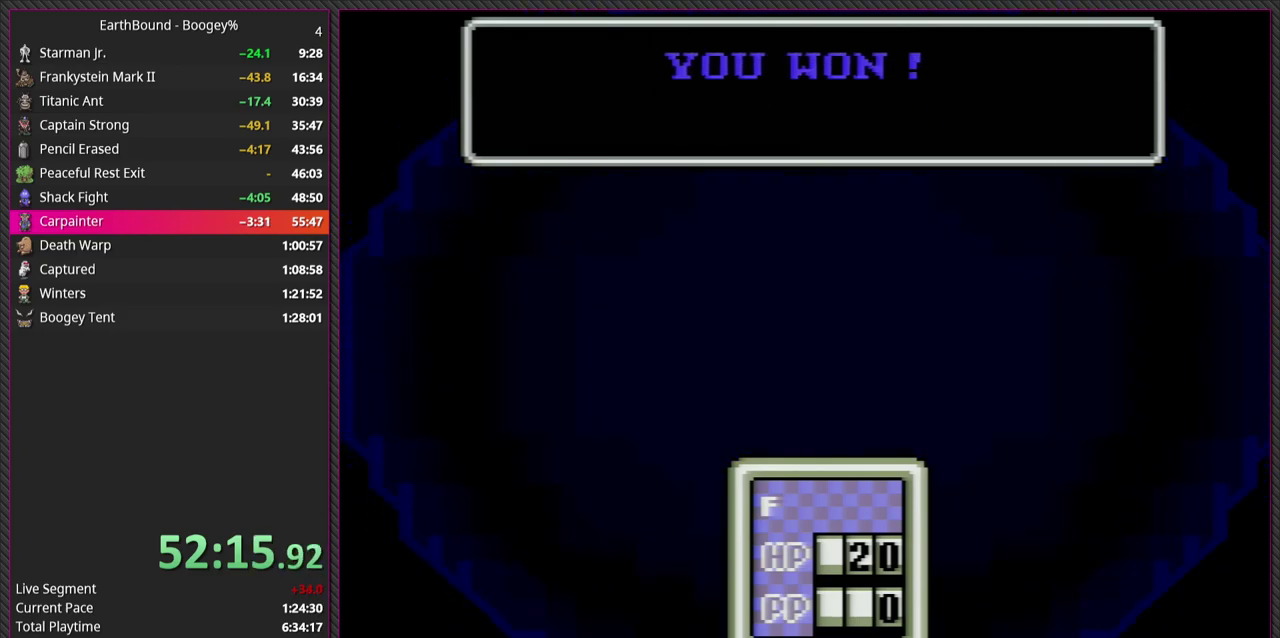
{"buttons": ["CIRCLE"], "events": [[367, "L1", "down"], [450, "CIRCLE", "down"], [483, "L1", "up"]]}
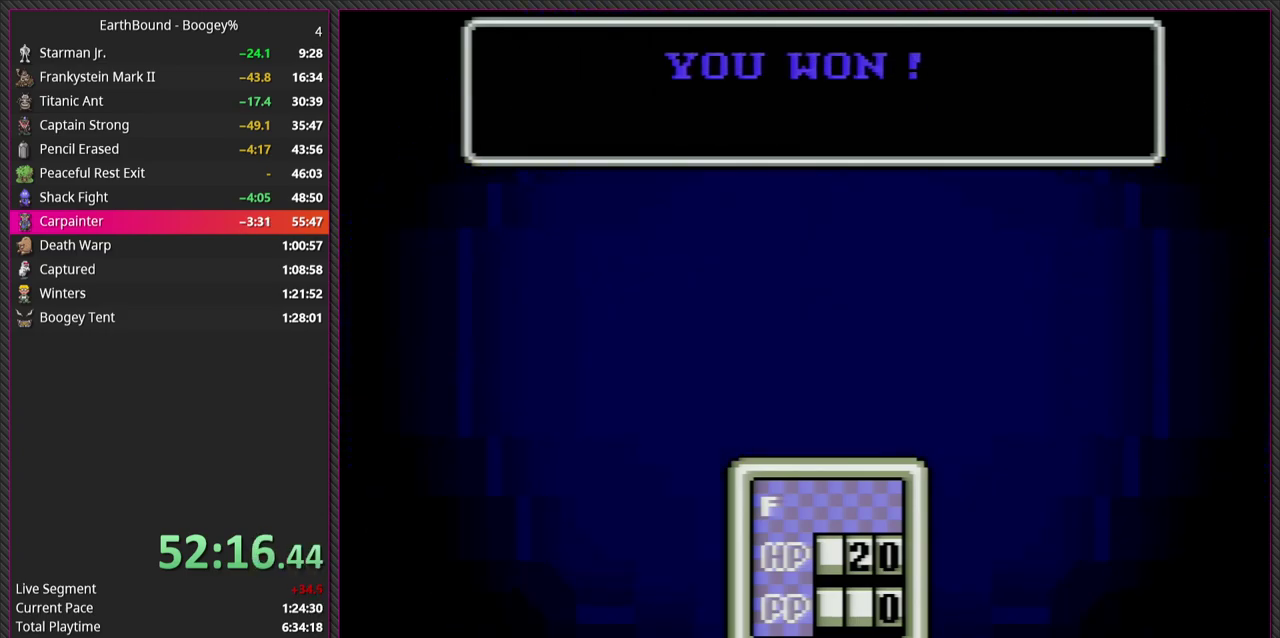
{"buttons": ["CIRCLE"], "events": [[117, "CIRCLE", "up"], [117, "L1", "down"], [217, "CIRCLE", "down"], [233, "L1", "up"], [317, "L1", "down"], [350, "CIRCLE", "up"], [433, "L1", "up"], [450, "CIRCLE", "down"]]}
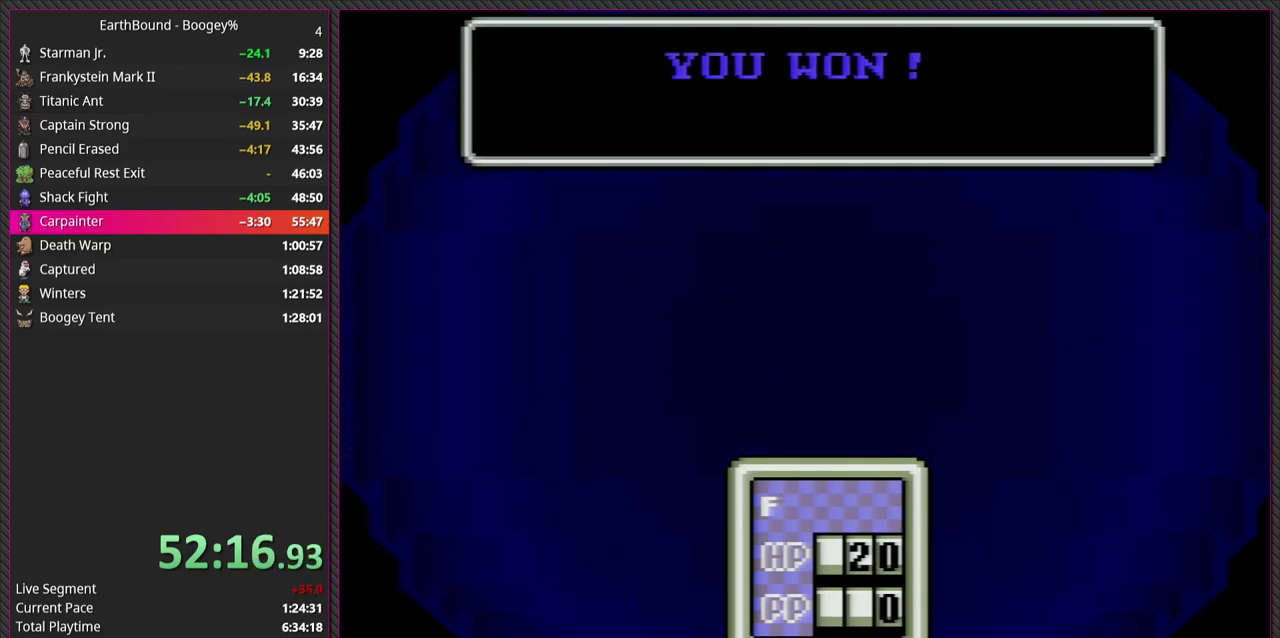
{"buttons": ["CIRCLE", "L1"], "events": [[33, "L1", "down"], [83, "CIRCLE", "up"], [150, "L1", "up"], [200, "CIRCLE", "down"], [233, "L1", "down"], [367, "CIRCLE", "up"], [367, "L1", "up"], [433, "L1", "down"], [467, "CIRCLE", "down"]]}
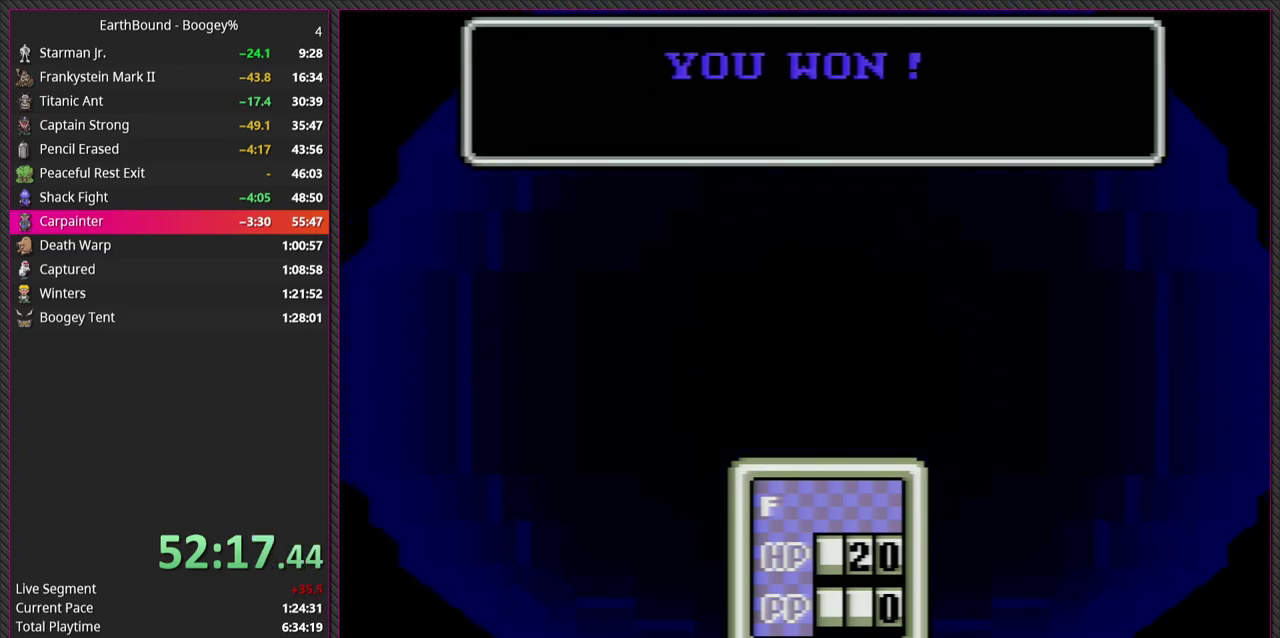
{"buttons": ["L1"], "events": [[67, "L1", "up"], [150, "CIRCLE", "up"], [167, "L1", "down"], [250, "CIRCLE", "down"], [300, "L1", "up"], [383, "L1", "down"], [417, "CIRCLE", "up"]]}
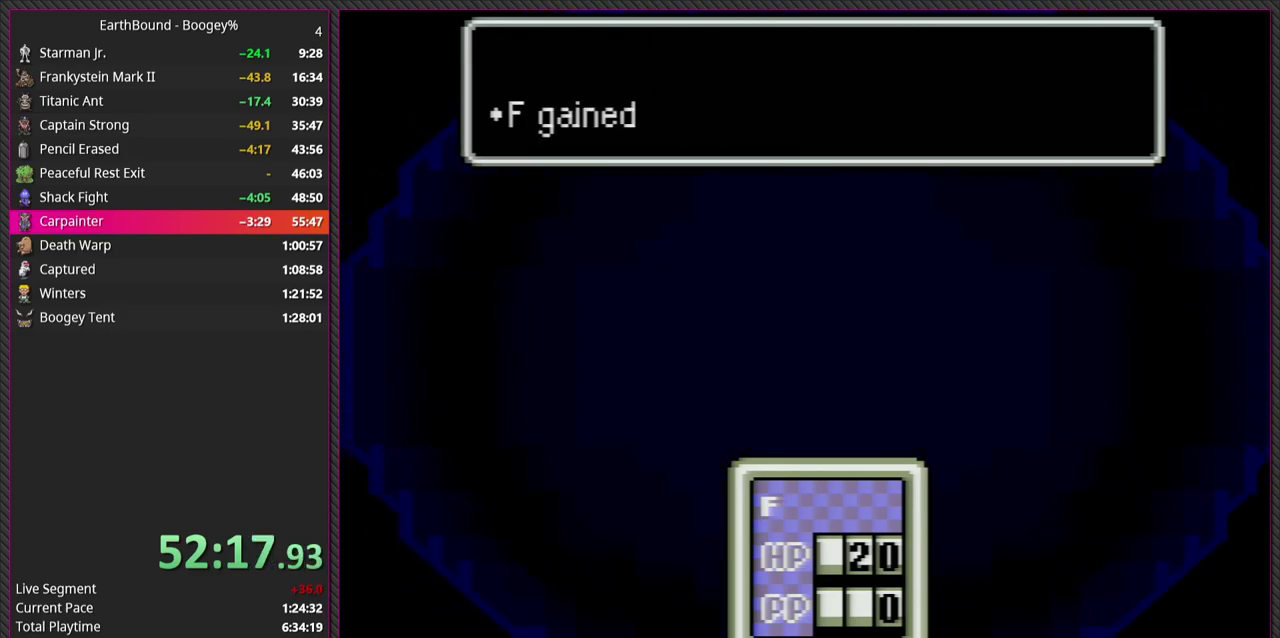
{"buttons": ["CIRCLE"], "events": [[17, "CIRCLE", "down"], [33, "L1", "up"], [133, "L1", "down"], [167, "CIRCLE", "up"], [267, "CIRCLE", "down"], [267, "L1", "up"], [350, "L1", "down"], [383, "CIRCLE", "up"], [483, "CIRCLE", "down"], [500, "L1", "up"]]}
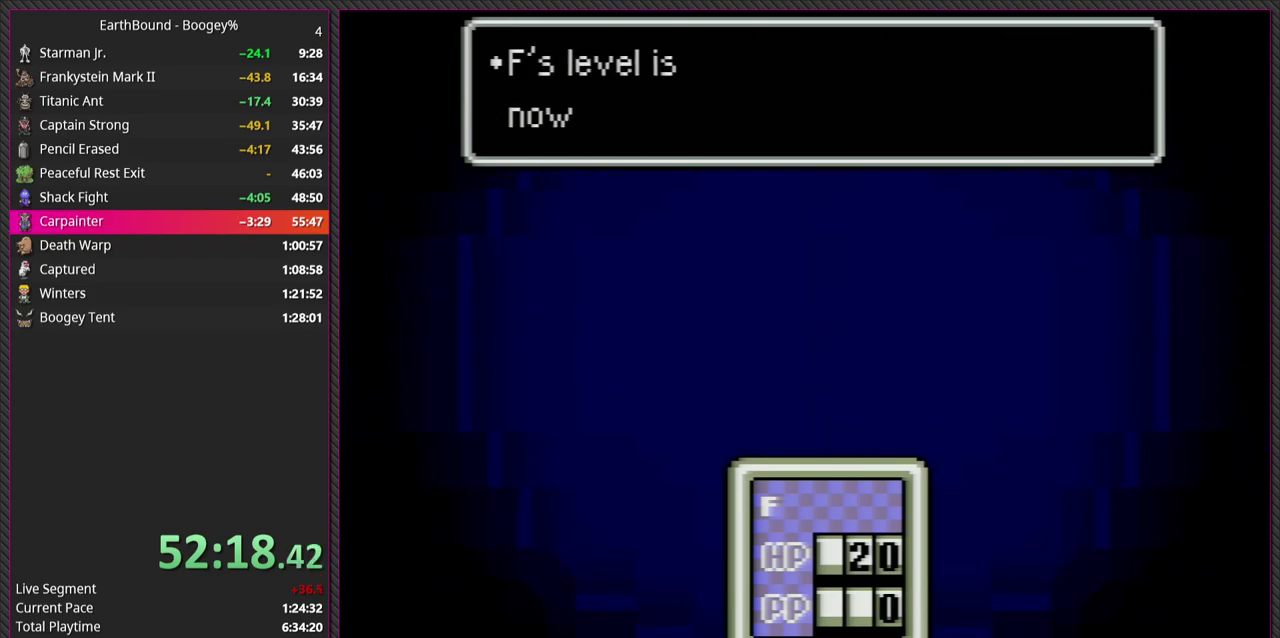
{"buttons": ["CIRCLE", "L1"], "events": [[117, "CIRCLE", "up"], [150, "L1", "down"], [200, "CIRCLE", "down"], [283, "L1", "up"], [333, "CIRCLE", "up"], [400, "CIRCLE", "down"], [400, "L1", "down"]]}
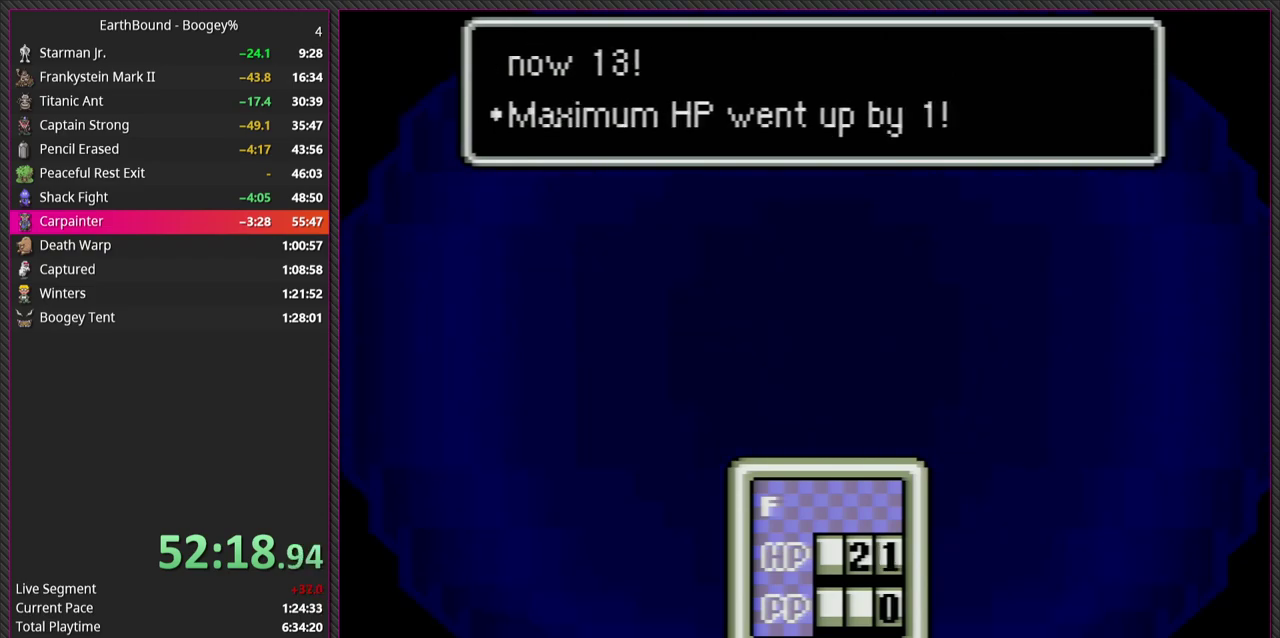
{"buttons": [], "events": [[33, "L1", "up"], [50, "CIRCLE", "up"], [100, "L1", "down"], [133, "CIRCLE", "down"], [250, "L1", "up"], [283, "CIRCLE", "up"], [333, "L1", "down"], [367, "CIRCLE", "down"], [467, "L1", "up"], [483, "CIRCLE", "up"]]}
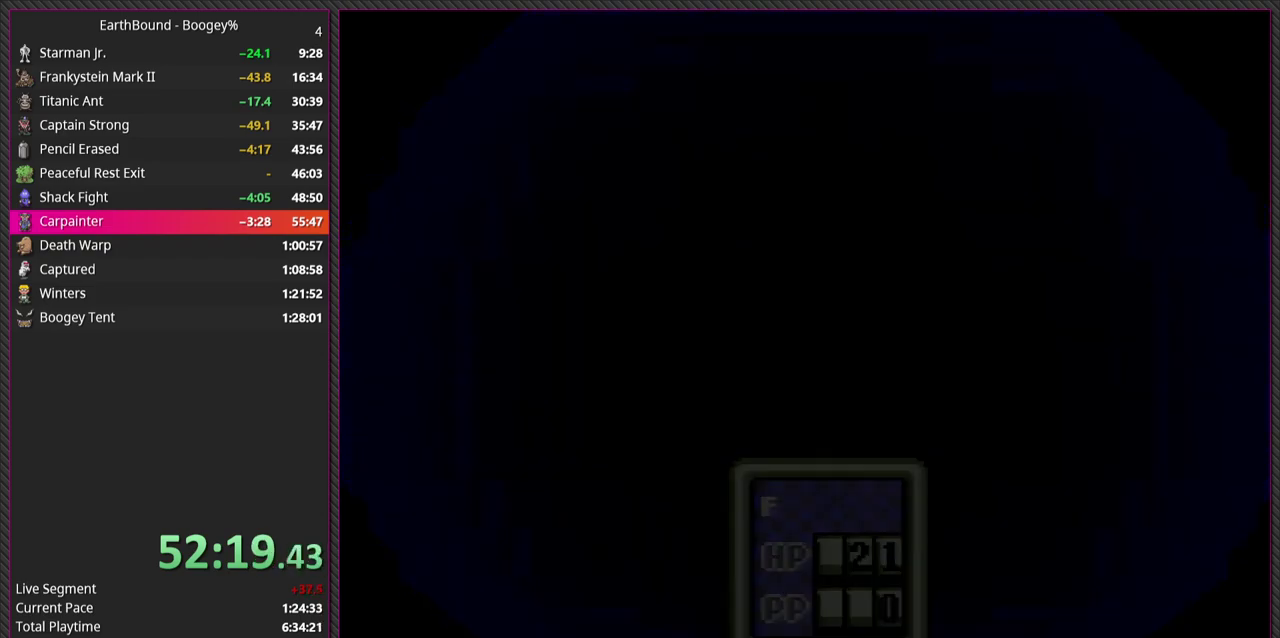
{"buttons": [], "events": [[283, "SQUARE", "down"], [317, "R1", "down"], [483, "R1", "up"], [483, "SQUARE", "up"]]}
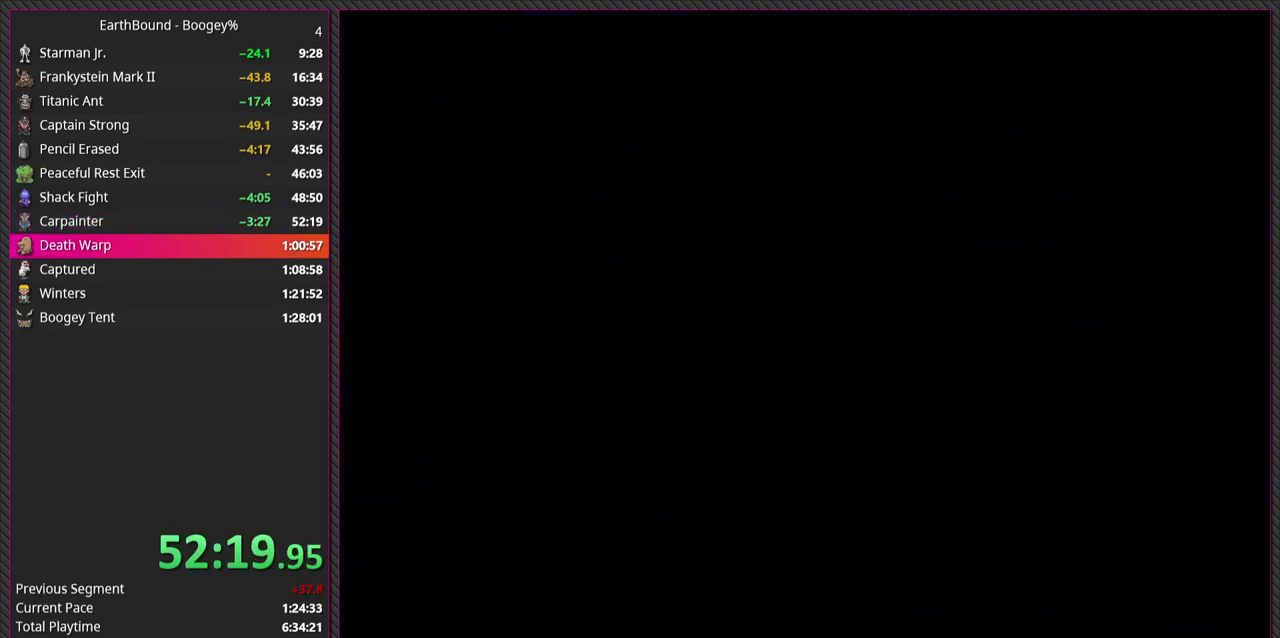
{"buttons": [], "events": []}
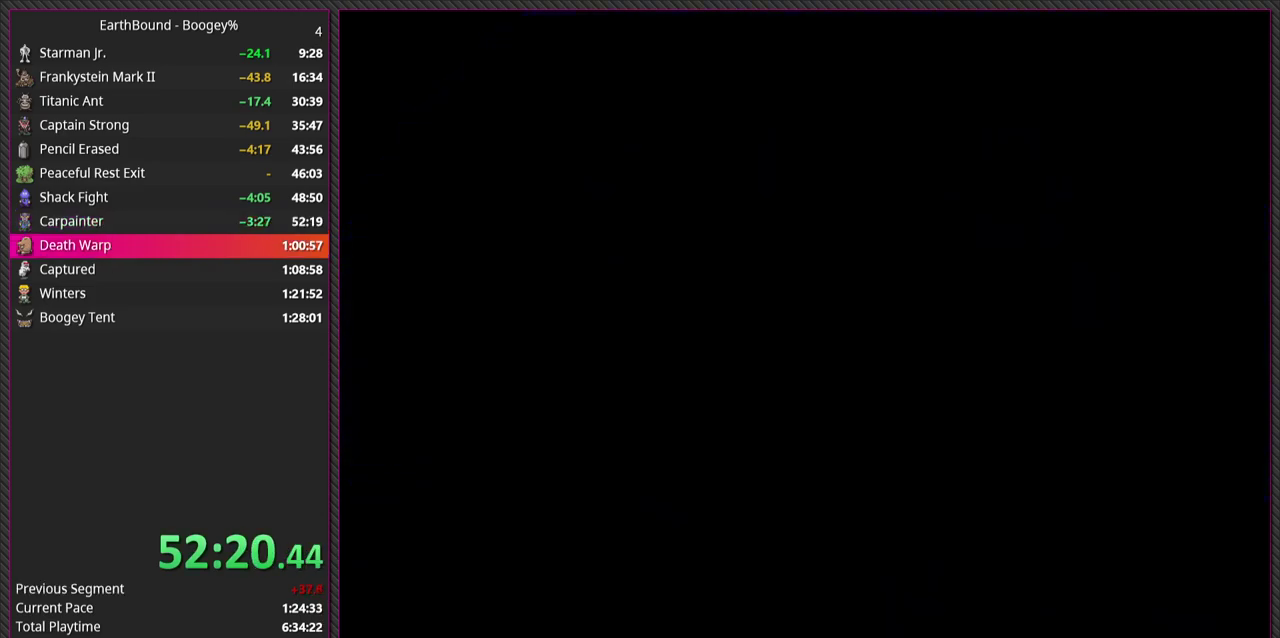
{"buttons": [], "events": []}
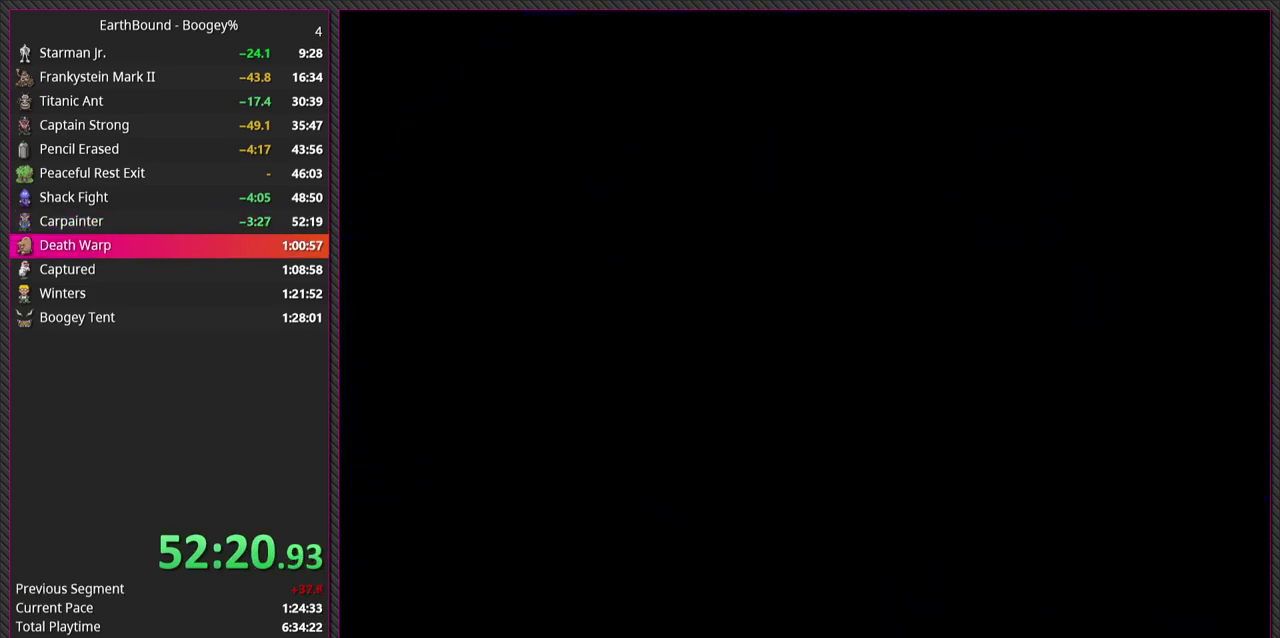
{"buttons": [], "events": [[83, "L1", "down"], [183, "CIRCLE", "down"], [200, "L1", "up"], [317, "L1", "down"], [350, "CIRCLE", "up"], [433, "L1", "up"]]}
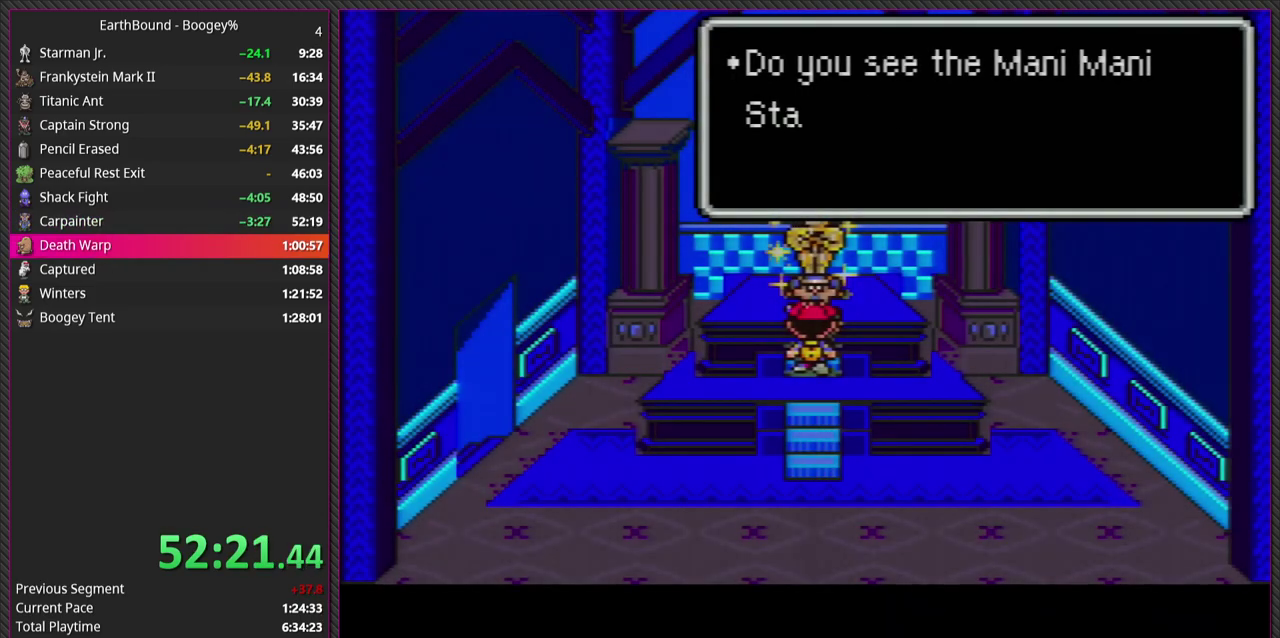
{"buttons": [], "events": [[333, "L1", "down"], [383, "L1", "up"]]}
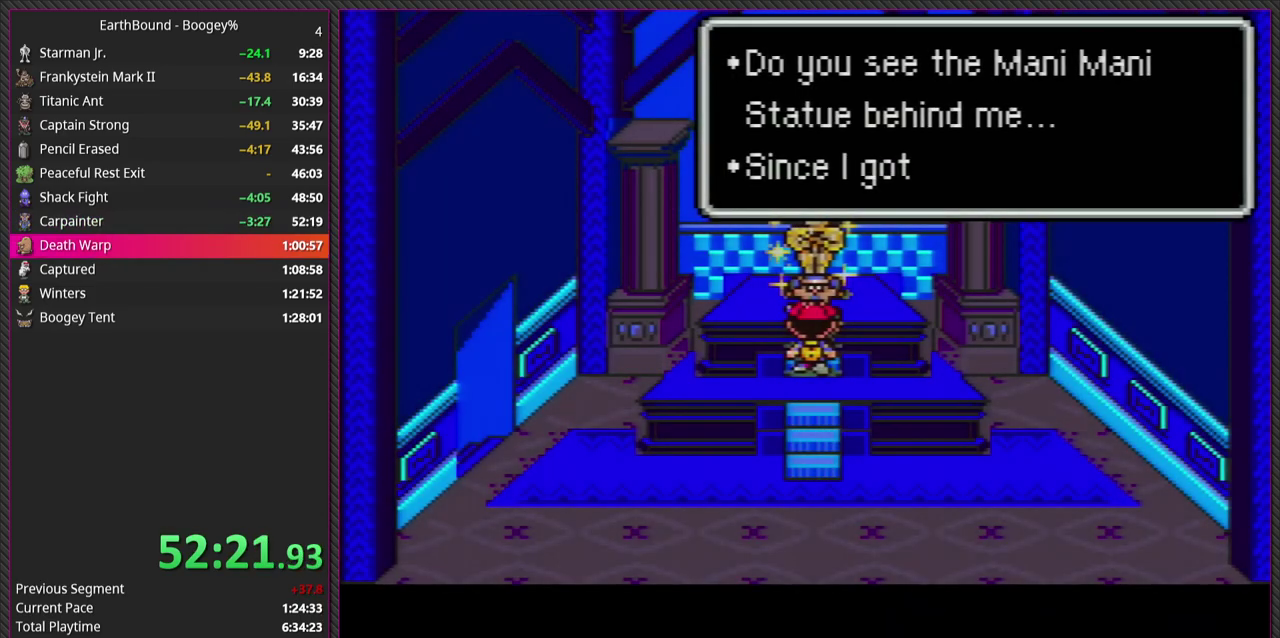
{"buttons": ["L1"], "events": [[50, "CIRCLE", "down"], [267, "CIRCLE", "up"], [333, "CIRCLE", "down"], [500, "CIRCLE", "up"], [500, "L1", "down"]]}
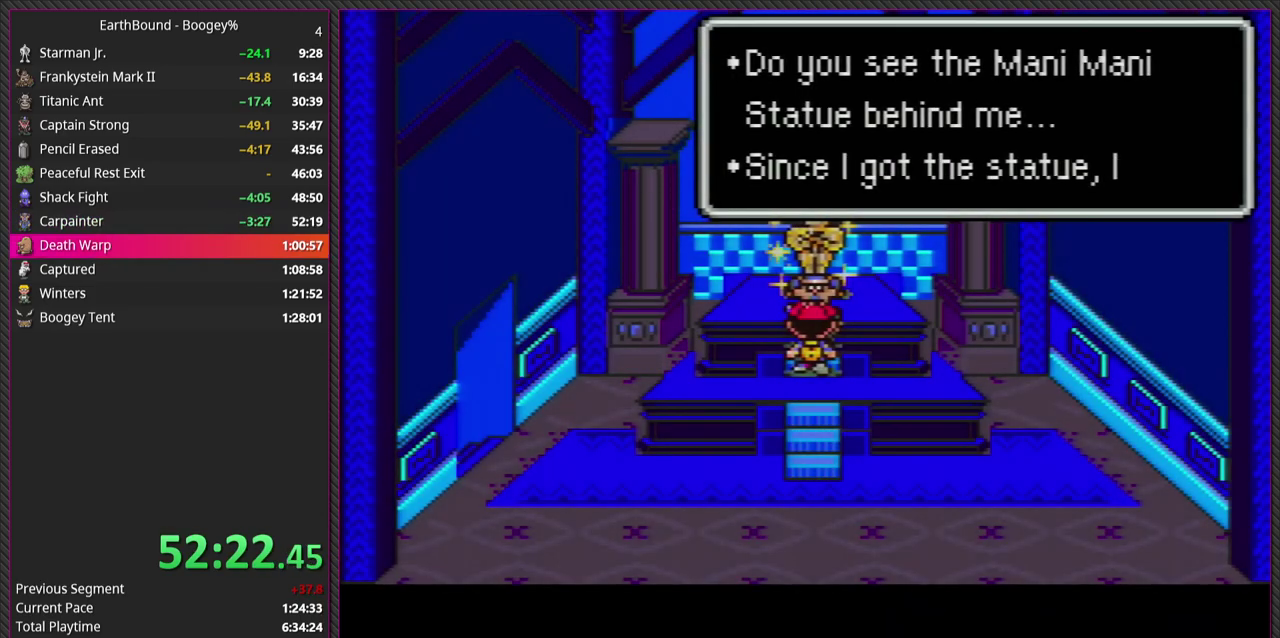
{"buttons": ["L1"], "events": [[167, "L1", "up"], [217, "CIRCLE", "down"], [267, "L1", "down"], [367, "CIRCLE", "up"], [383, "L1", "up"], [467, "L1", "down"]]}
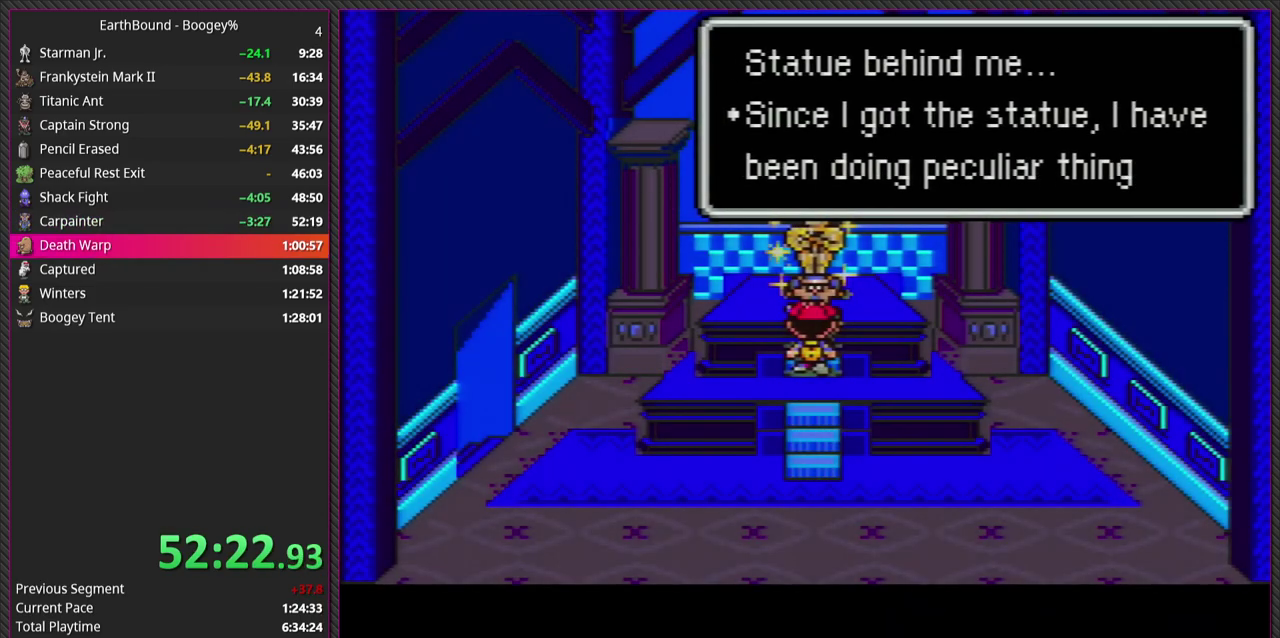
{"buttons": ["CIRCLE", "L1"], "events": [[100, "CIRCLE", "down"], [100, "L1", "up"], [183, "L1", "down"], [250, "CIRCLE", "up"], [317, "L1", "up"], [383, "CIRCLE", "down"], [433, "L1", "down"]]}
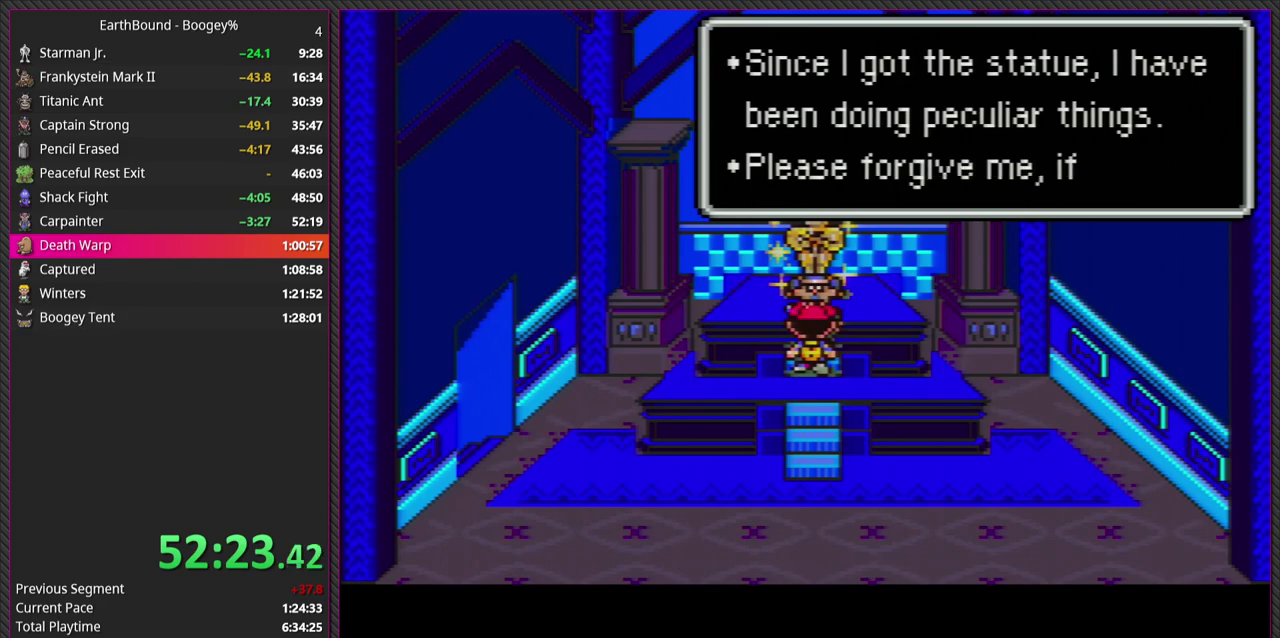
{"buttons": [], "events": [[33, "CIRCLE", "up"], [67, "L1", "up"], [133, "L1", "down"], [233, "CIRCLE", "down"], [283, "L1", "up"], [367, "L1", "down"], [383, "CIRCLE", "up"], [500, "L1", "up"]]}
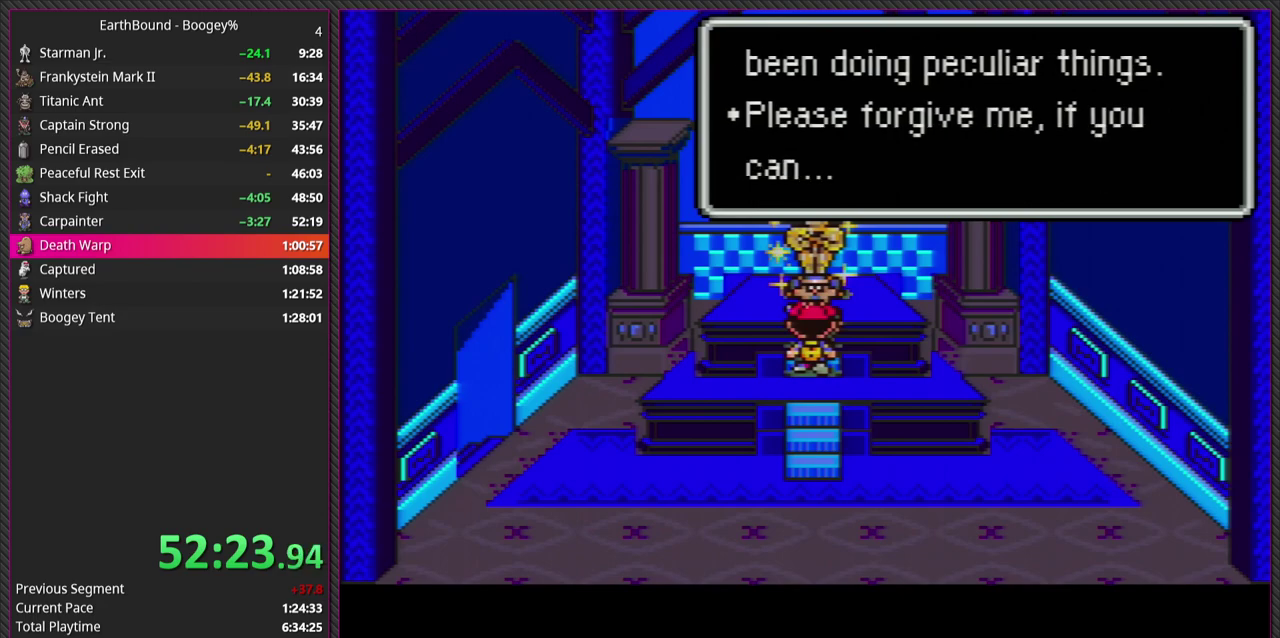
{"buttons": ["L1"], "events": [[117, "L1", "down"], [183, "CIRCLE", "down"], [283, "L1", "up"], [367, "CIRCLE", "up"], [367, "L1", "down"]]}
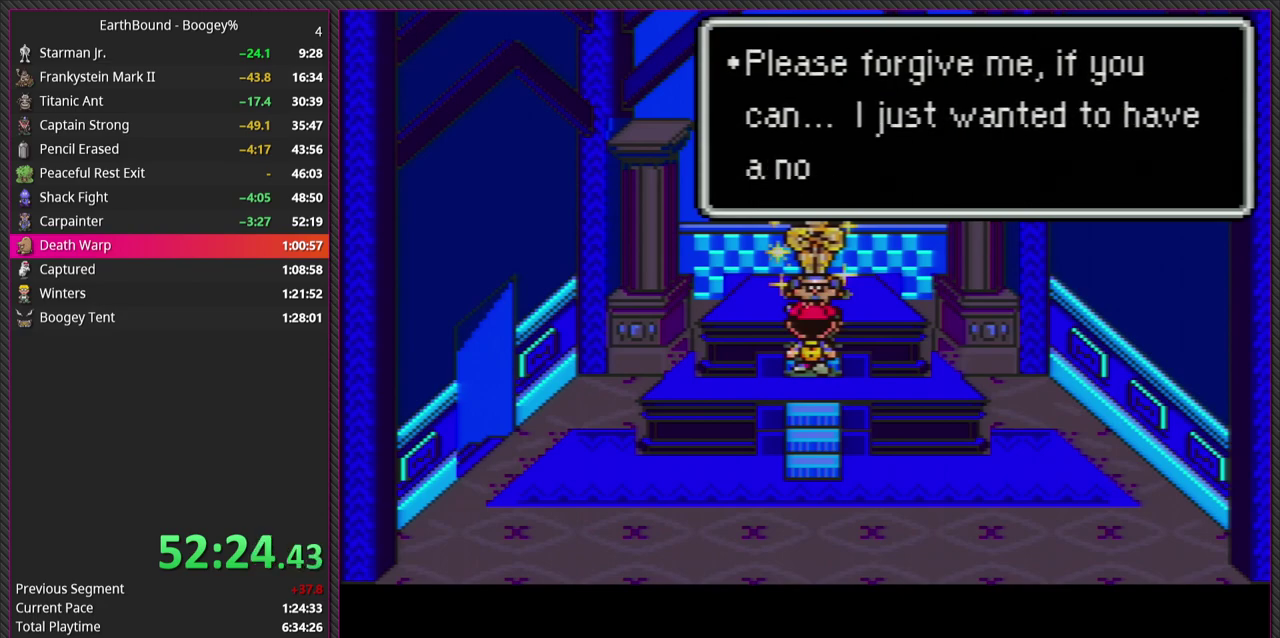
{"buttons": [], "events": [[17, "L1", "up"], [50, "CIRCLE", "down"], [117, "L1", "down"], [183, "CIRCLE", "up"], [250, "L1", "up"], [267, "CIRCLE", "down"], [333, "L1", "down"], [417, "CIRCLE", "up"], [467, "L1", "up"]]}
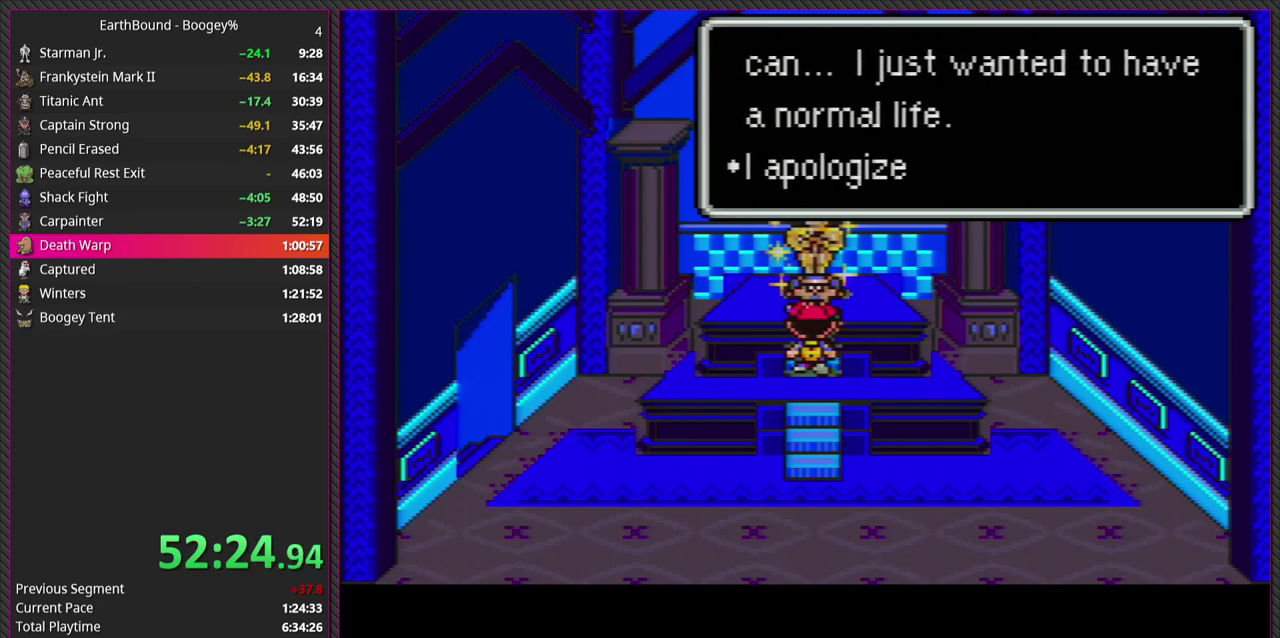
{"buttons": ["CIRCLE"], "events": [[67, "CIRCLE", "down"], [83, "L1", "down"], [183, "L1", "up"], [233, "CIRCLE", "up"], [283, "L1", "down"], [383, "CIRCLE", "down"], [400, "L1", "up"]]}
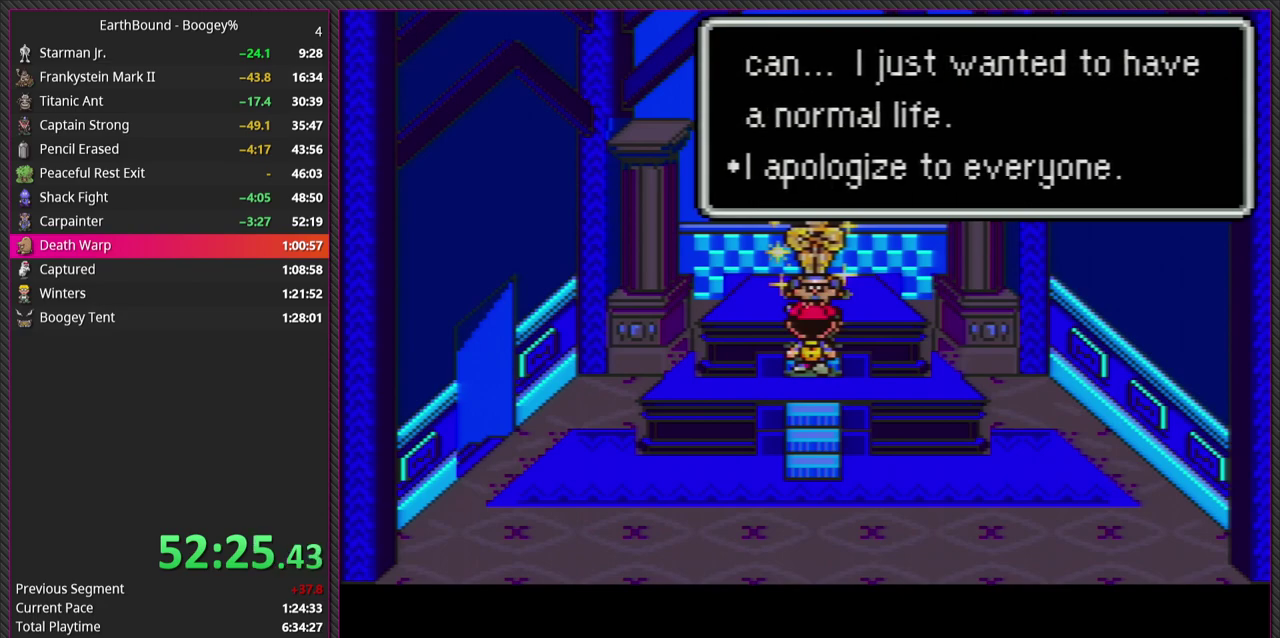
{"buttons": ["CIRCLE", "L1"], "events": [[50, "CIRCLE", "up"], [50, "L1", "down"], [167, "CIRCLE", "down"], [167, "L1", "up"], [267, "L1", "down"], [317, "CIRCLE", "up"], [400, "L1", "up"], [417, "CIRCLE", "down"], [483, "L1", "down"]]}
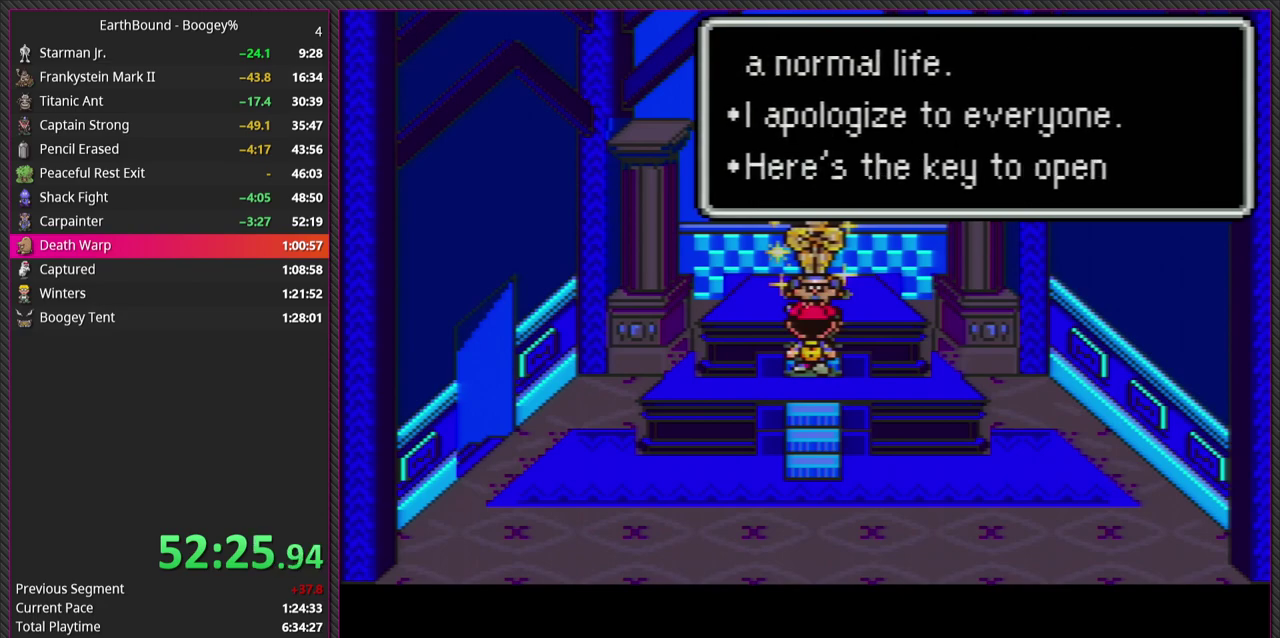
{"buttons": ["CIRCLE", "L1"], "events": [[100, "CIRCLE", "up"], [117, "L1", "up"], [217, "L1", "down"], [350, "L1", "up"], [367, "CIRCLE", "down"], [483, "L1", "down"]]}
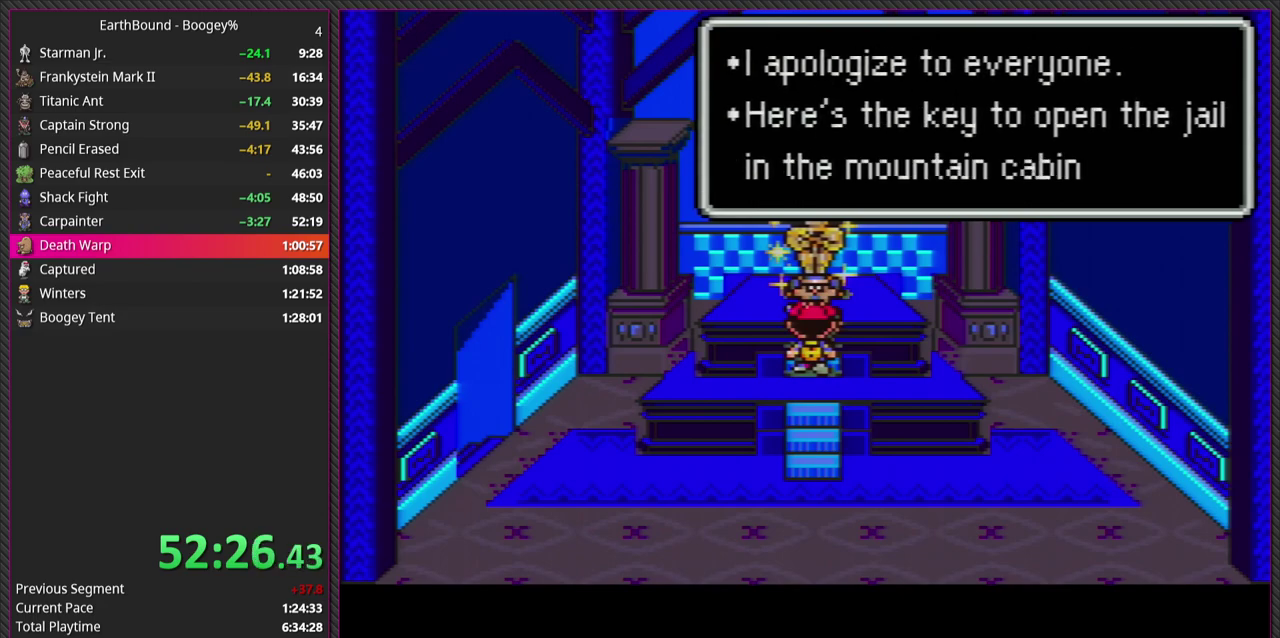
{"buttons": ["CIRCLE", "L1"], "events": [[17, "CIRCLE", "up"], [133, "CIRCLE", "down"], [133, "L1", "up"], [233, "L1", "down"], [300, "CIRCLE", "up"], [383, "L1", "up"], [467, "L1", "down"], [500, "CIRCLE", "down"]]}